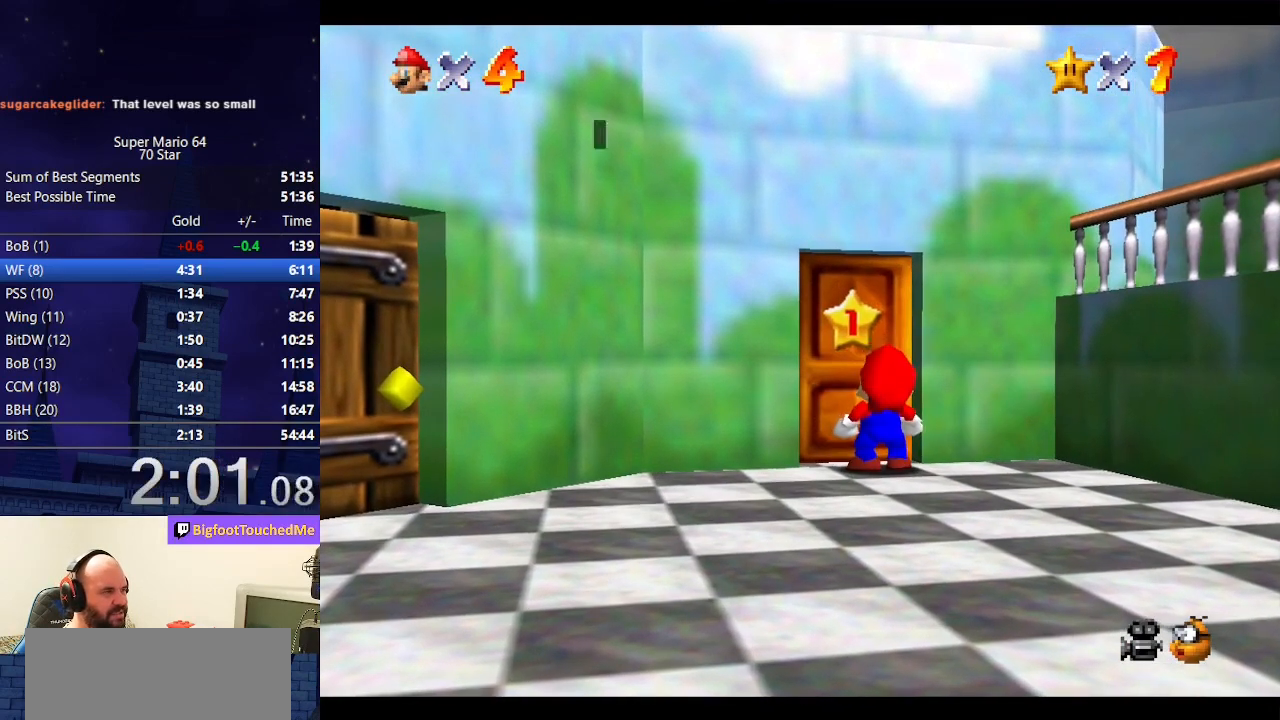
Gameplay with a controller (Nintendo layout); each line is a JSON object with the inputs held at the frame after it. "events" lists button and stick changes between this image and that frame as [ms after this image, input, new state], when the widget could be followed in between. Not read: L3 R3.
{"buttons": [], "left_stick": "center", "events": [[300, "A", "down"], [333, "B", "down"], [467, "B", "up"], [500, "A", "up"]]}
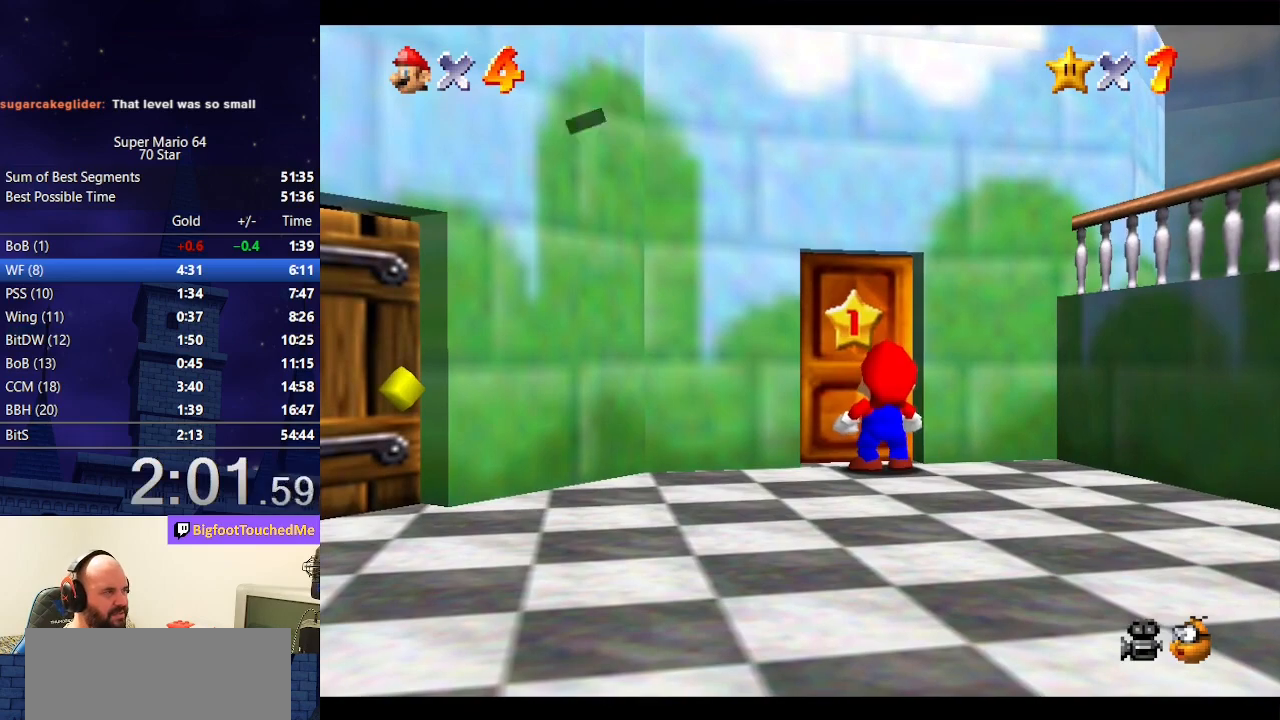
{"buttons": ["A"], "left_stick": "up", "events": [[233, "A", "down"], [400, "left_stick", "up"]]}
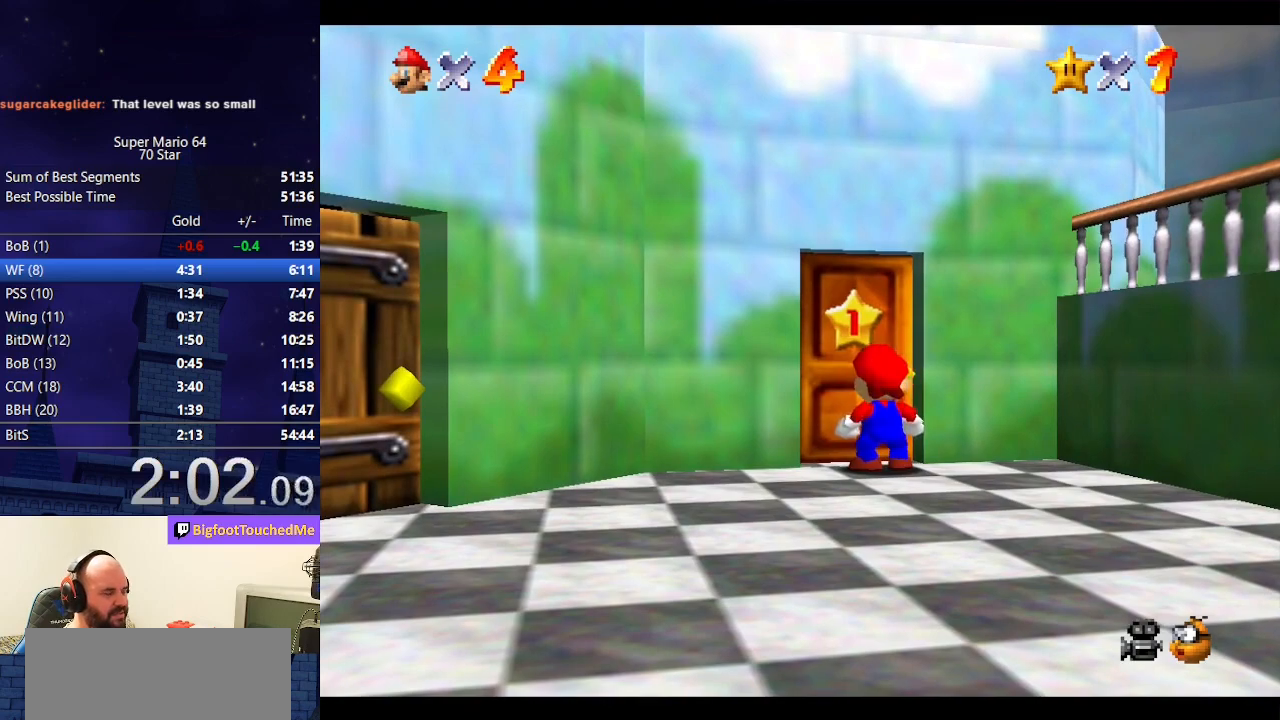
{"buttons": ["A"], "left_stick": "up", "events": []}
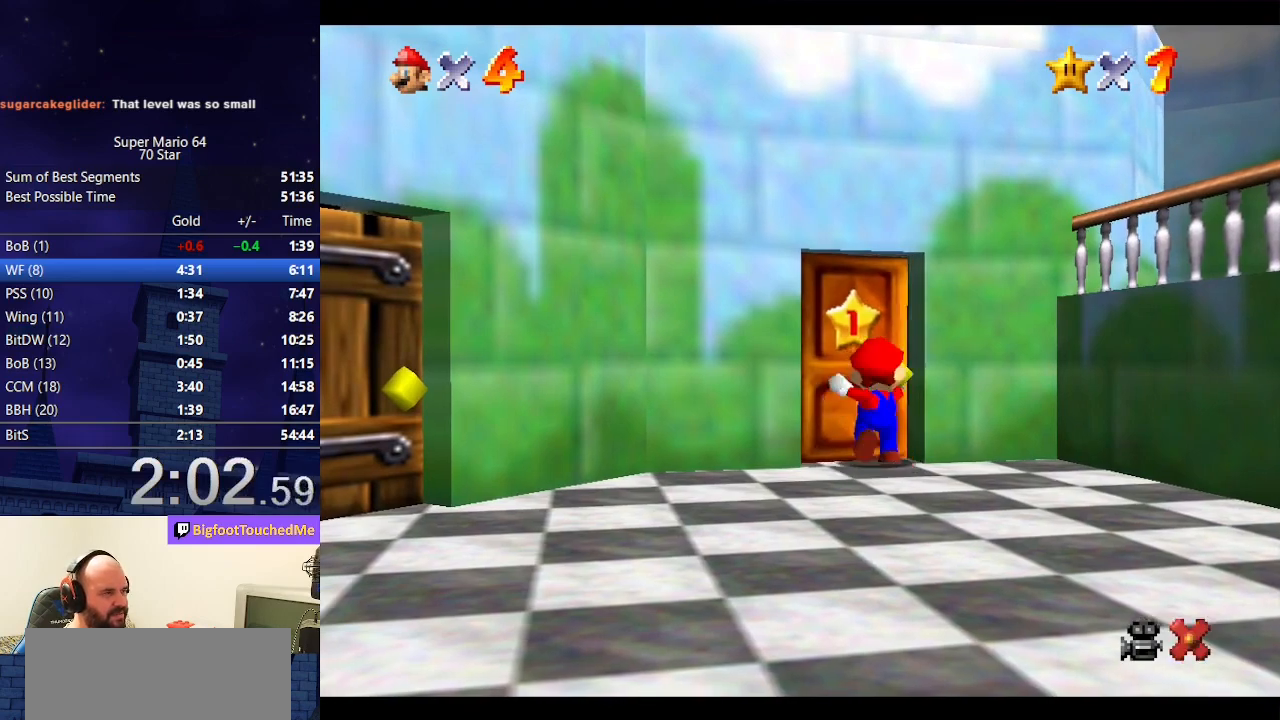
{"buttons": ["A"], "left_stick": "up", "events": []}
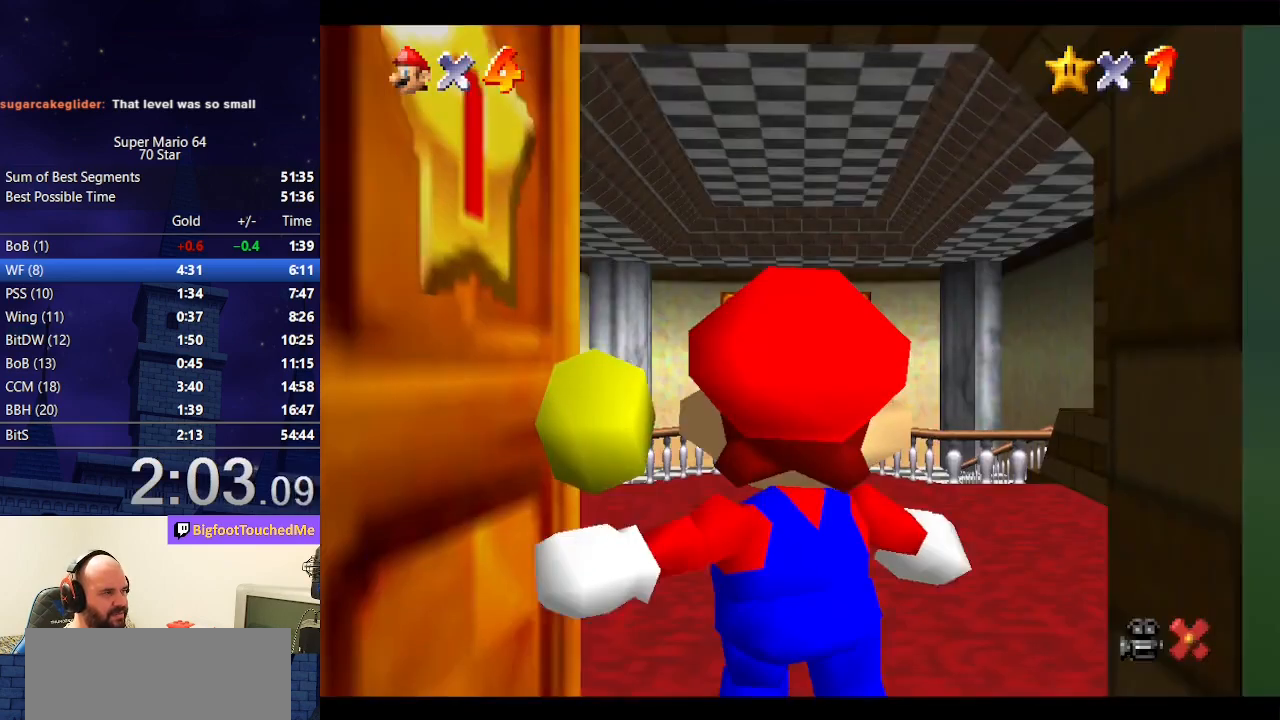
{"buttons": ["A"], "left_stick": "up", "events": []}
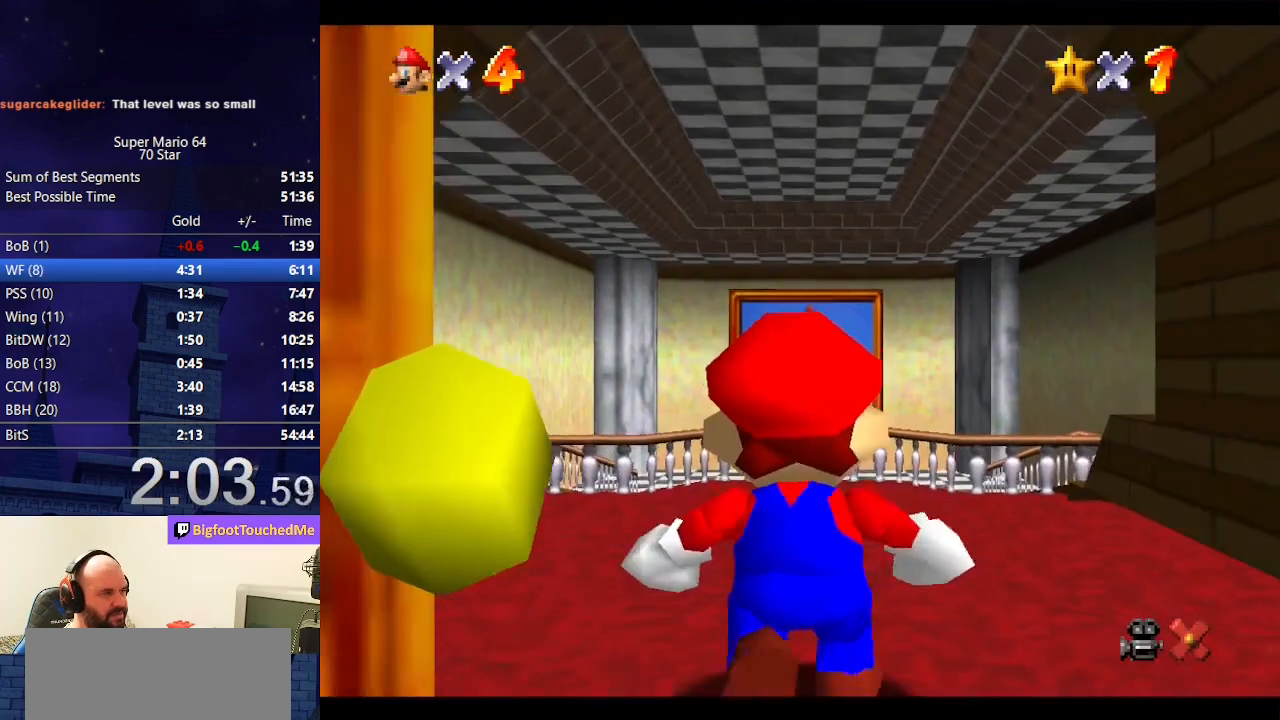
{"buttons": ["A", "B"], "left_stick": "up", "events": [[467, "B", "down"]]}
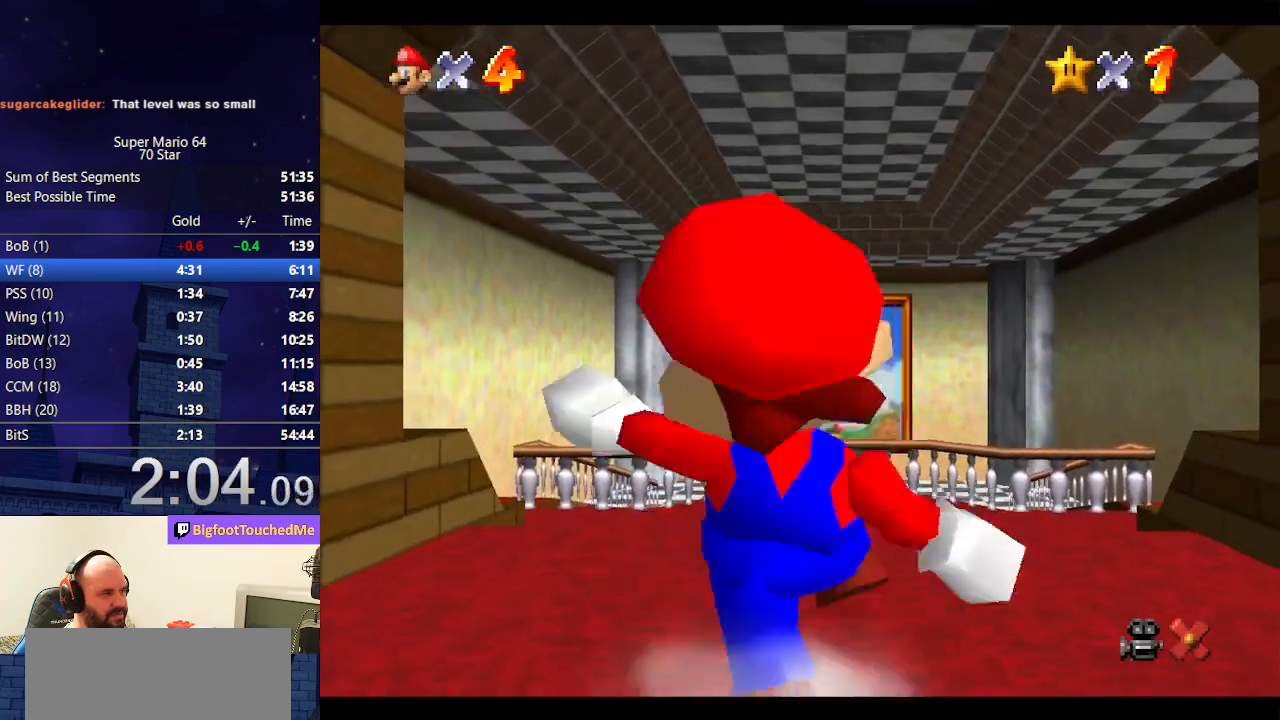
{"buttons": ["Z"], "left_stick": "up", "events": [[100, "B", "up"], [133, "A", "up"], [467, "Z", "down"]]}
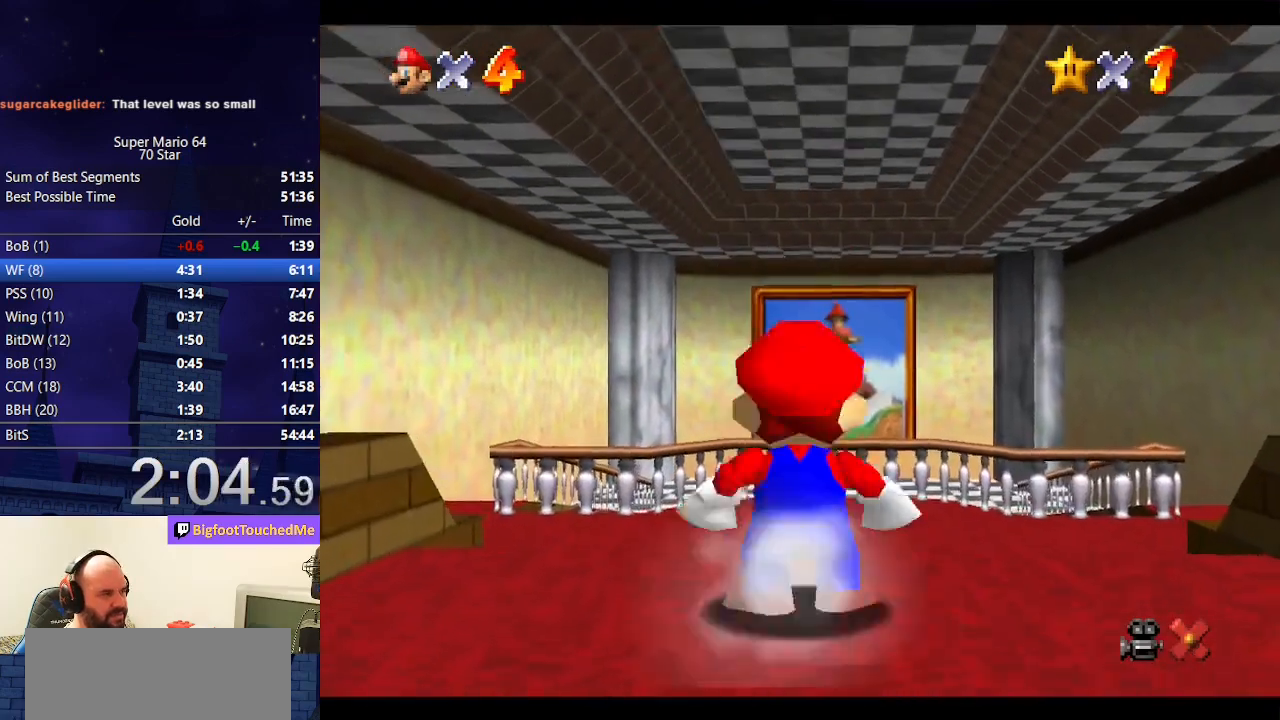
{"buttons": ["A", "Z"], "left_stick": "up", "events": [[33, "A", "down"]]}
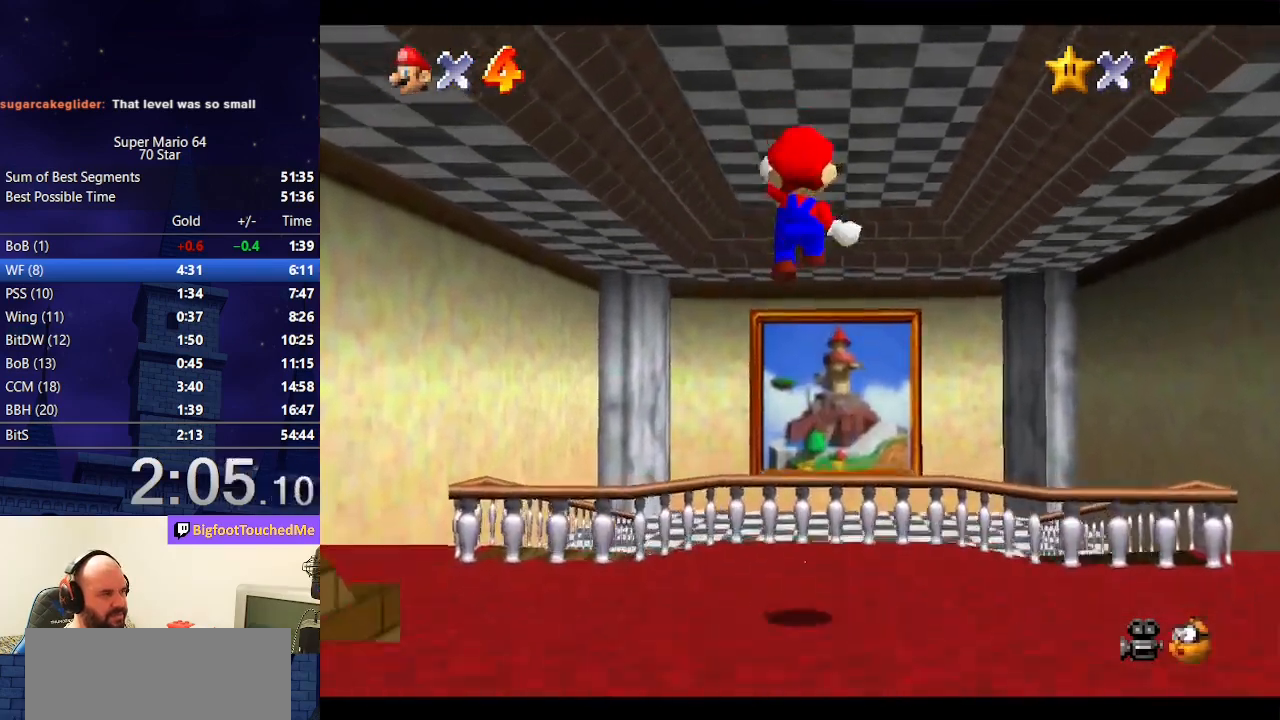
{"buttons": ["Z"], "left_stick": "up", "events": [[100, "A", "up"]]}
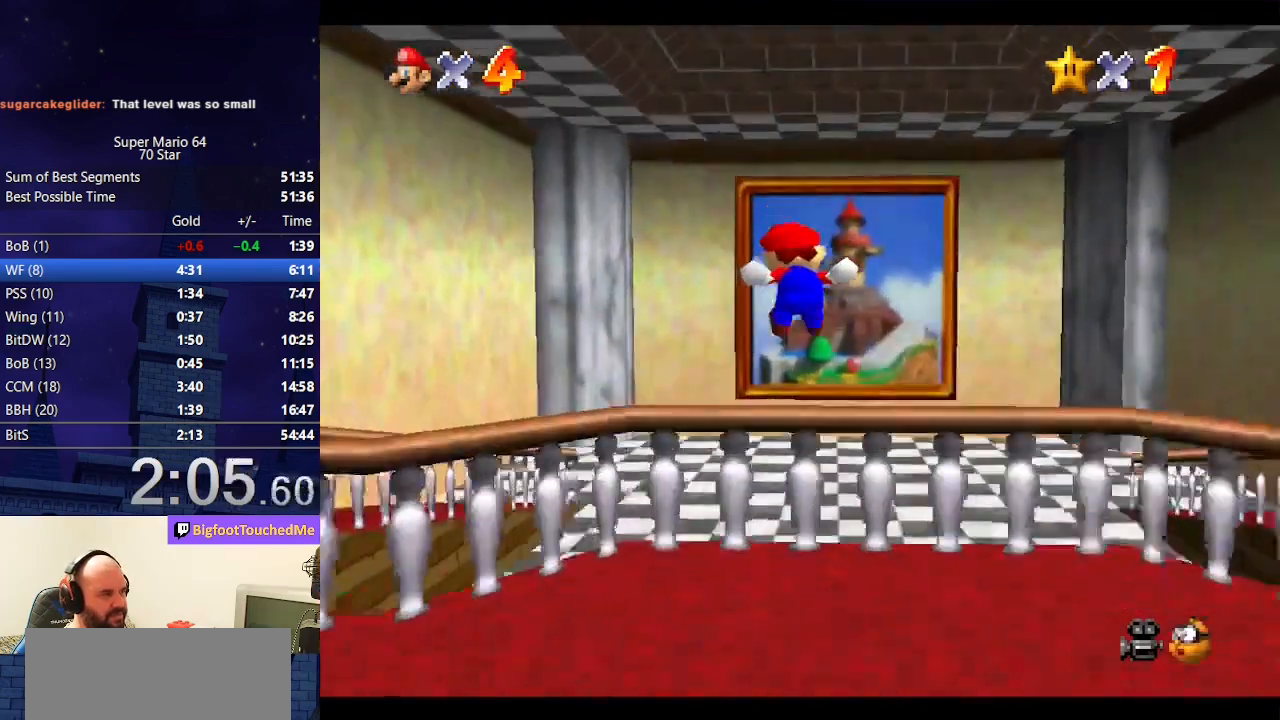
{"buttons": ["A", "R1", "Z"], "left_stick": "up", "events": [[367, "A", "down"], [367, "R1", "down"]]}
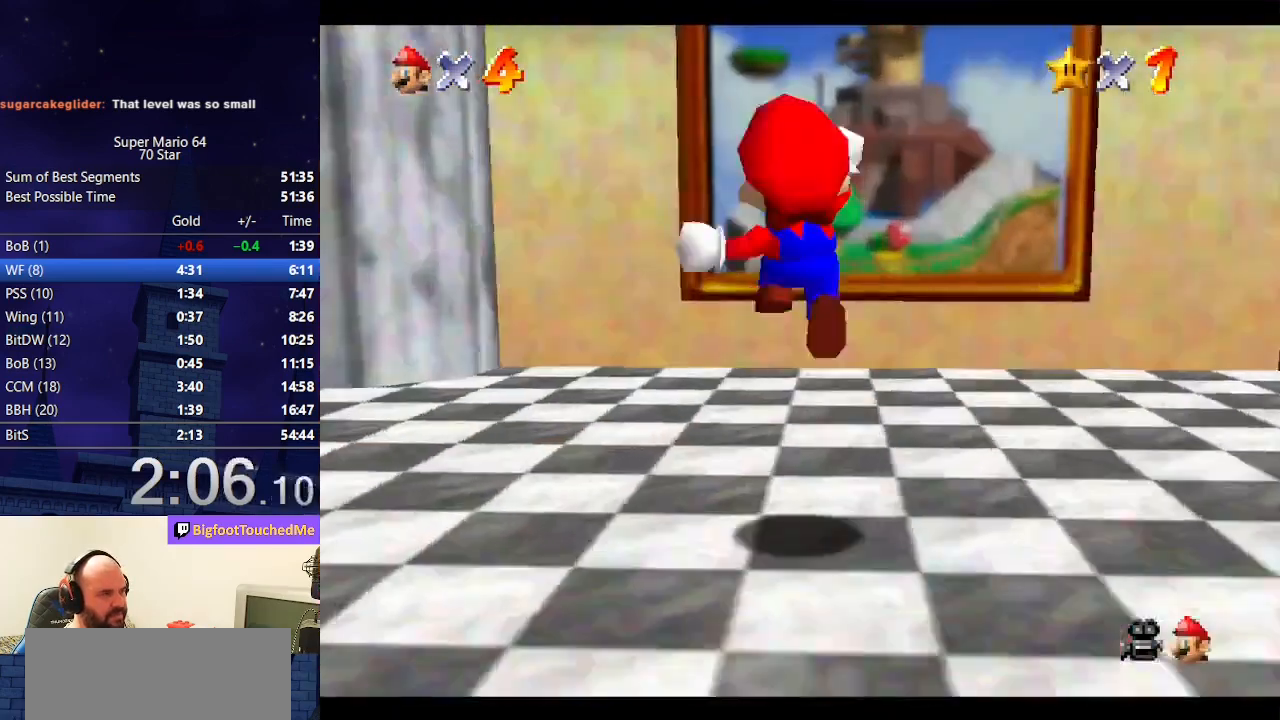
{"buttons": ["C_DOWN"], "left_stick": "up", "events": [[333, "A", "up"], [333, "R1", "up"], [467, "C_DOWN", "down"], [500, "Z", "up"]]}
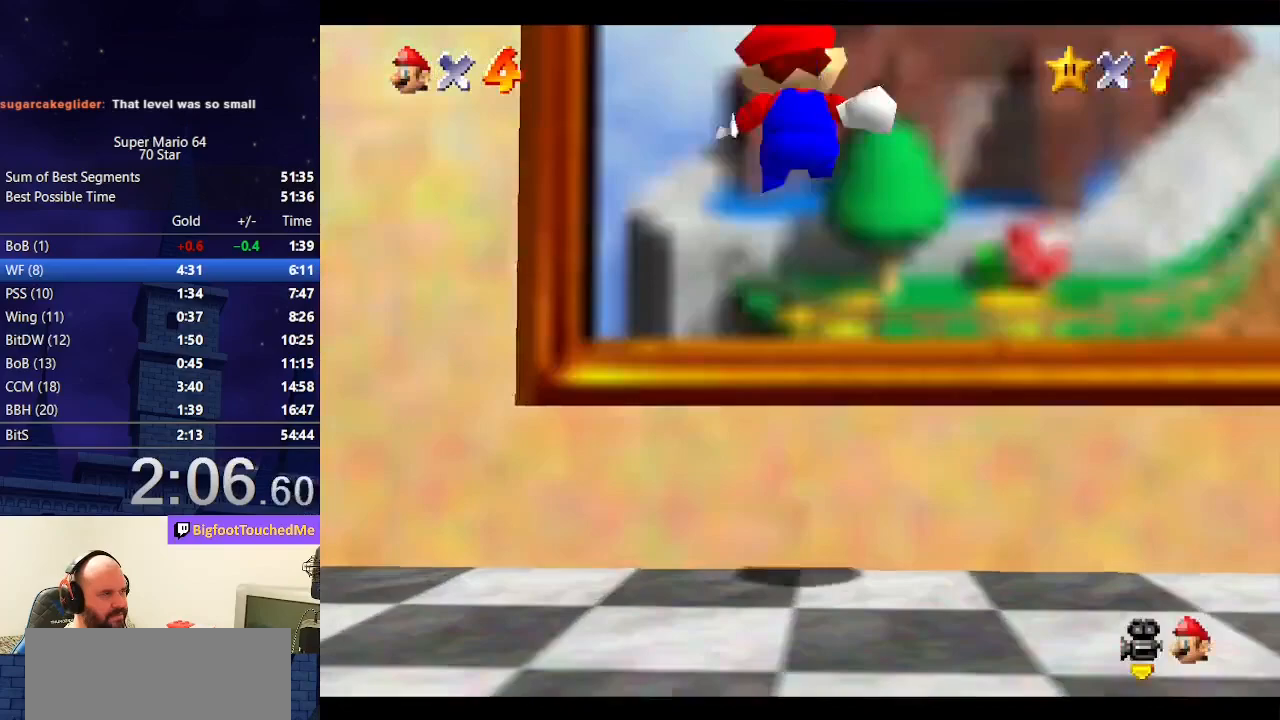
{"buttons": [], "left_stick": "center", "events": [[100, "C_RIGHT", "down"], [300, "left_stick", "center"], [367, "C_DOWN", "up"], [367, "C_RIGHT", "up"]]}
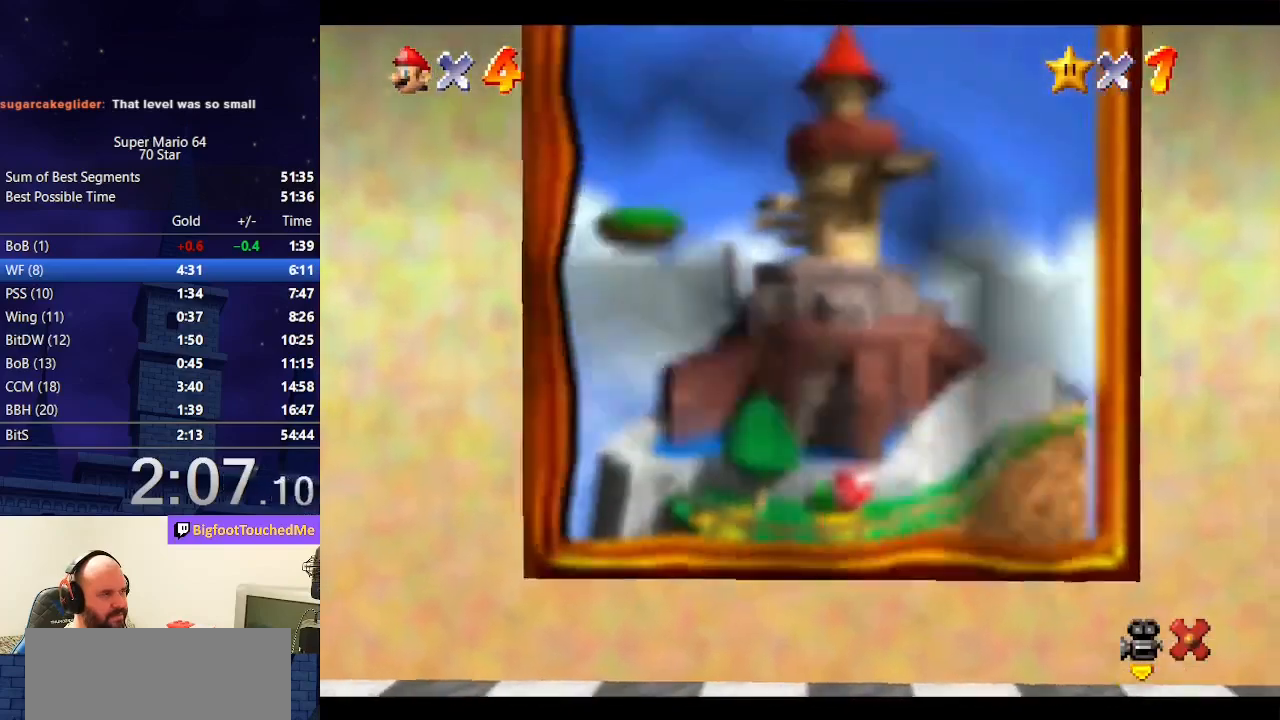
{"buttons": ["C_DOWN", "C_RIGHT"], "left_stick": "center", "events": [[467, "C_DOWN", "down"], [467, "C_RIGHT", "down"]]}
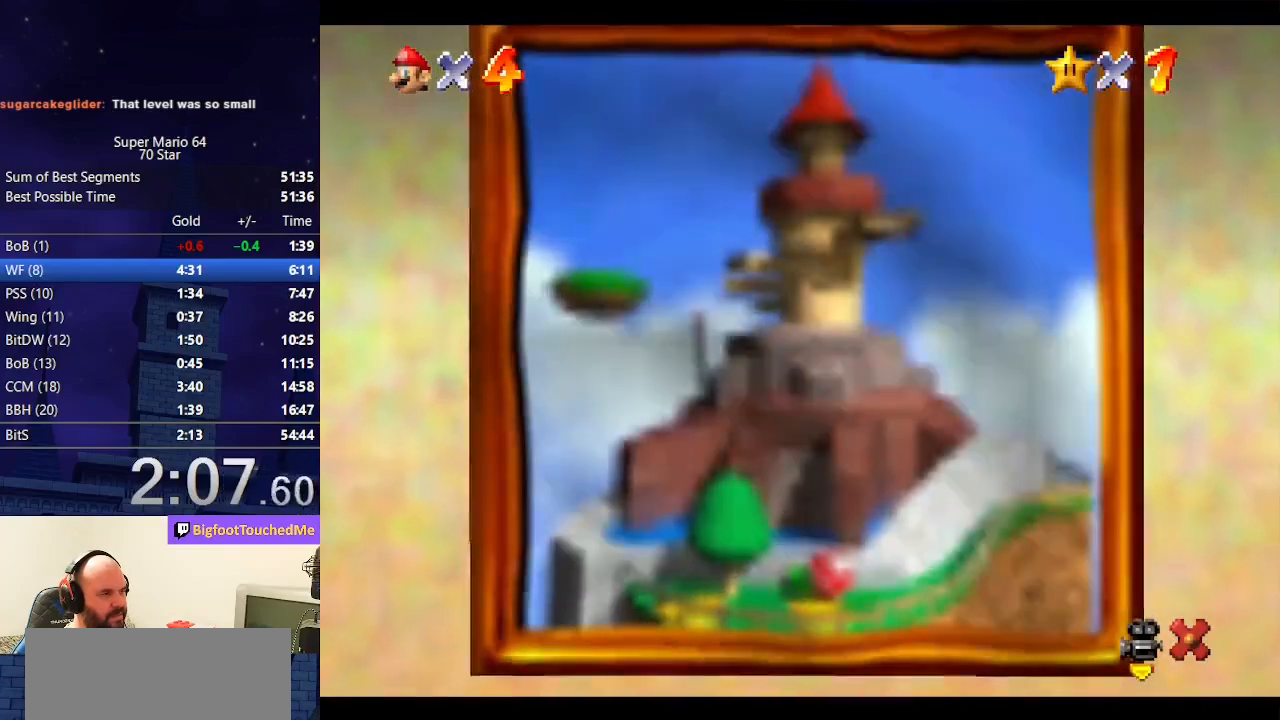
{"buttons": ["C_DOWN", "C_RIGHT"], "left_stick": "center", "events": [[133, "C_RIGHT", "up"], [200, "C_LEFT", "down"], [233, "C_DOWN", "up"], [300, "C_UP", "down"], [333, "C_LEFT", "up"], [367, "C_RIGHT", "down"], [367, "C_UP", "up"], [433, "C_DOWN", "down"]]}
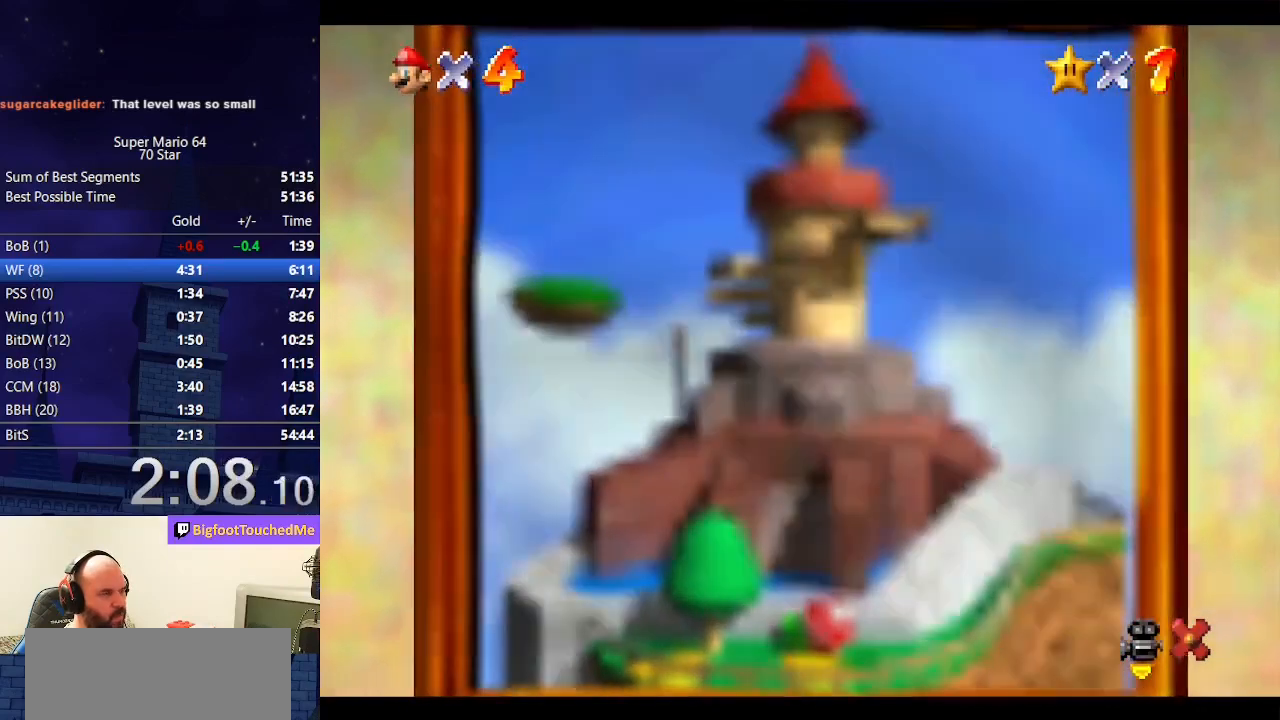
{"buttons": [], "left_stick": "center", "events": [[33, "C_RIGHT", "up"], [67, "C_LEFT", "down"], [100, "C_DOWN", "up"], [133, "C_UP", "down"], [167, "C_LEFT", "up"], [200, "C_UP", "up"]]}
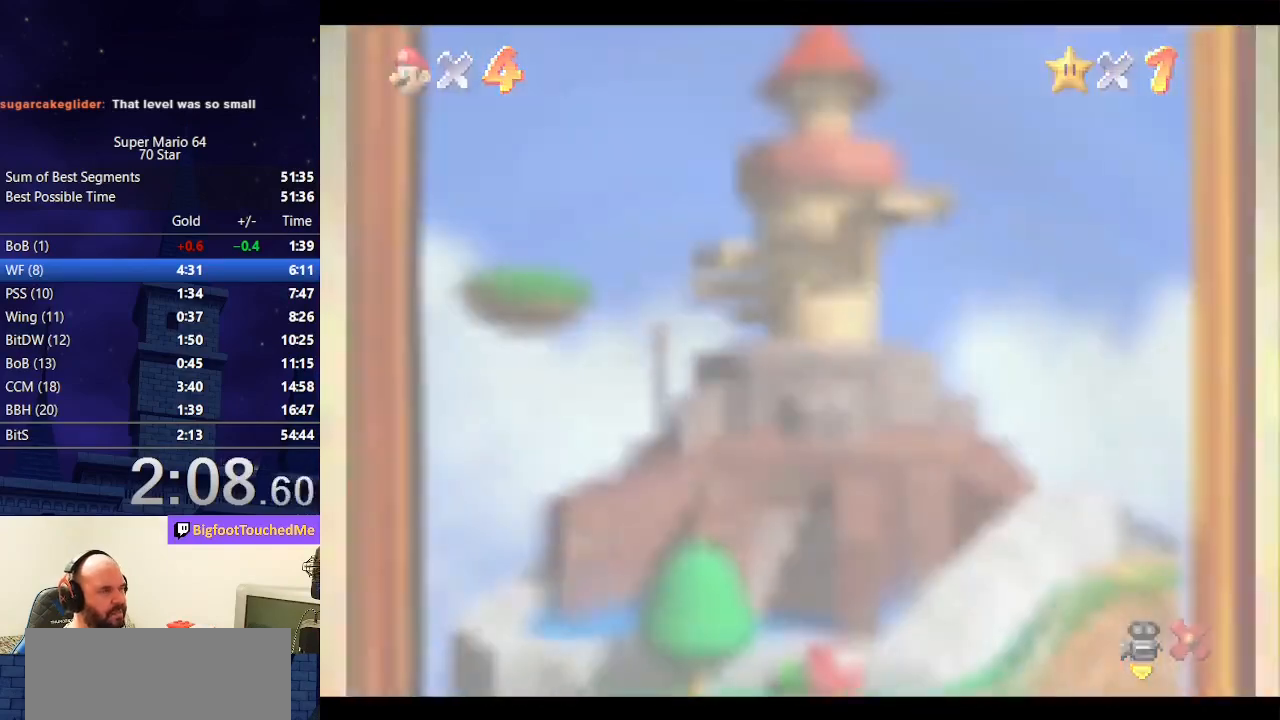
{"buttons": [], "left_stick": "center", "events": []}
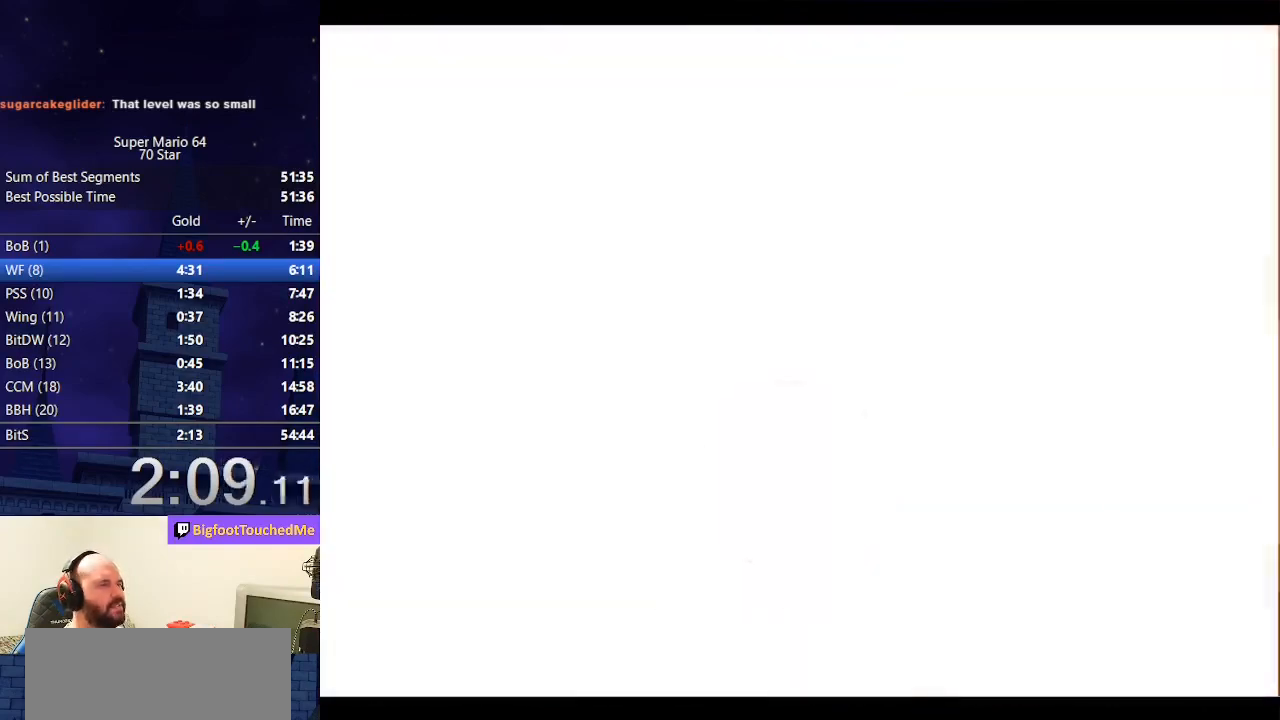
{"buttons": [], "left_stick": "center", "events": []}
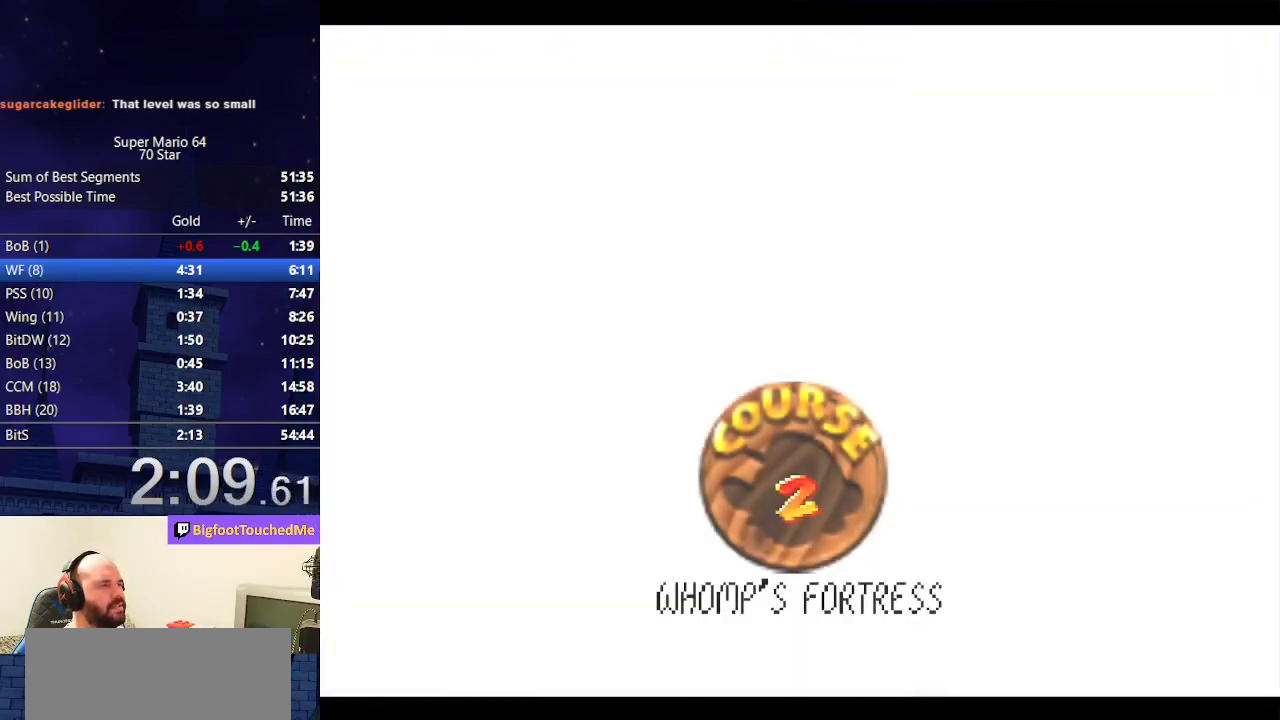
{"buttons": [], "left_stick": "center", "events": []}
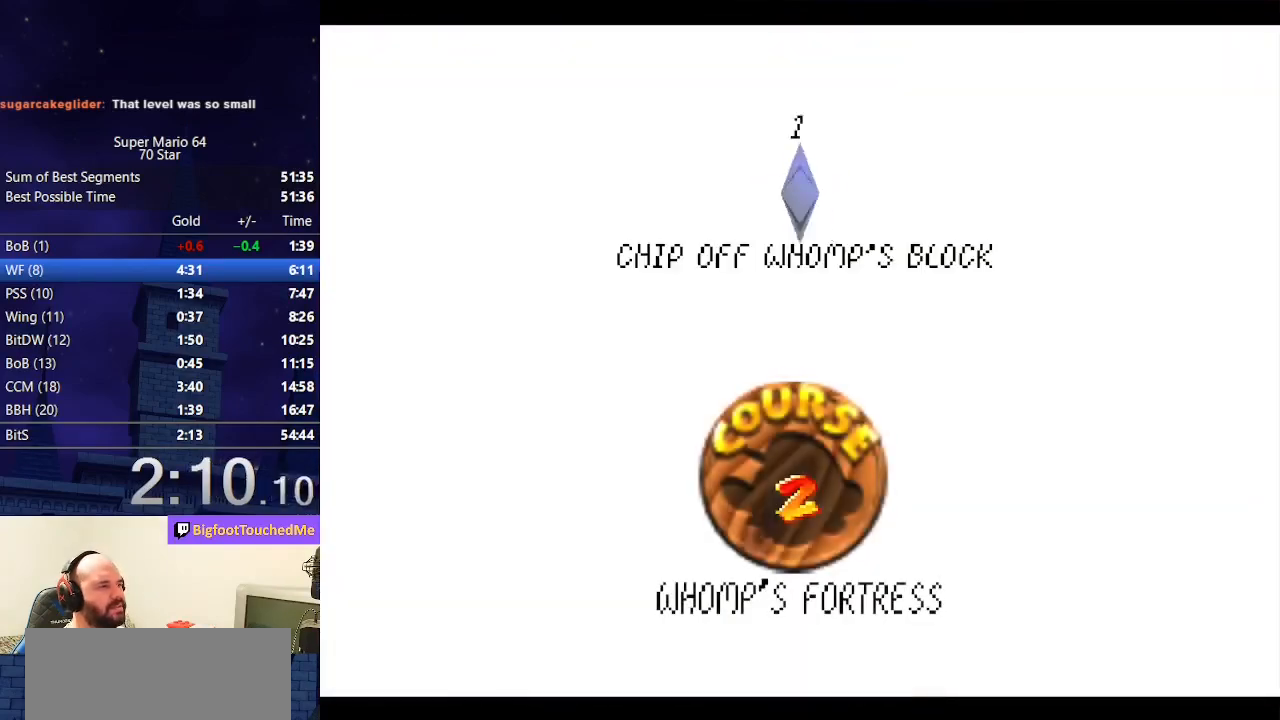
{"buttons": [], "left_stick": "center", "events": [[100, "A", "down"], [133, "B", "down"], [300, "B", "up"], [333, "A", "up"]]}
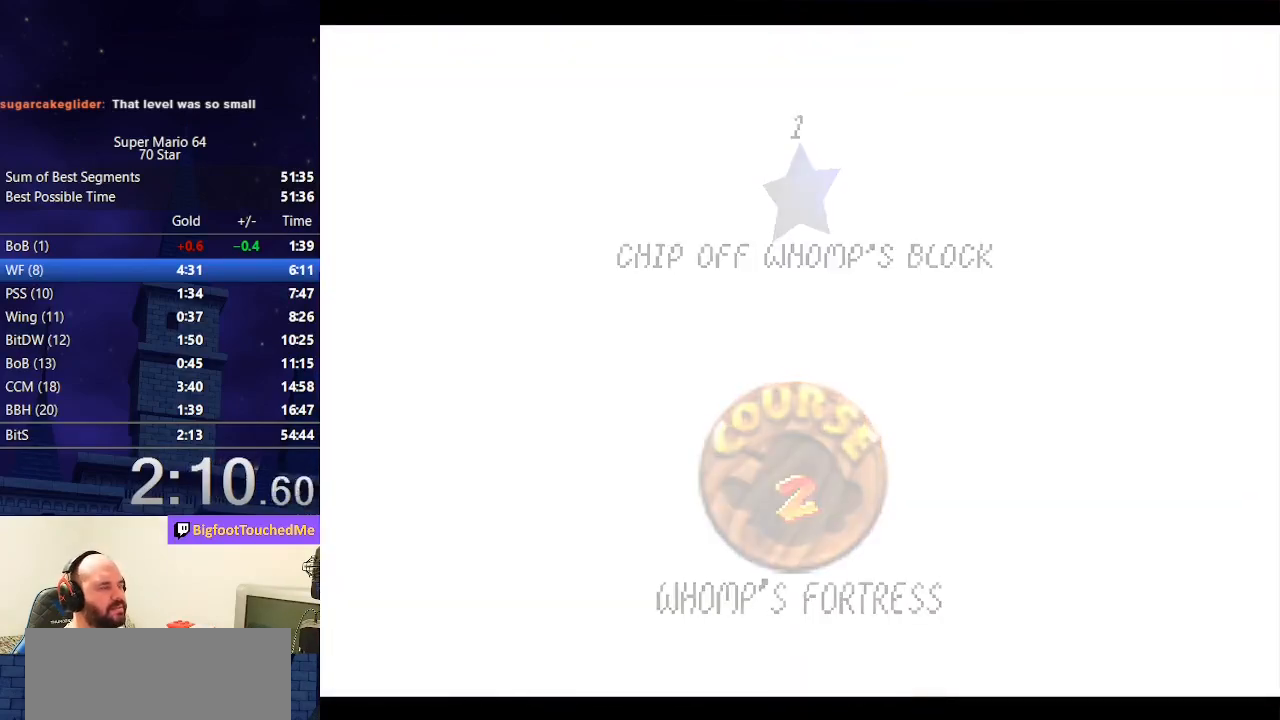
{"buttons": [], "left_stick": "center", "events": []}
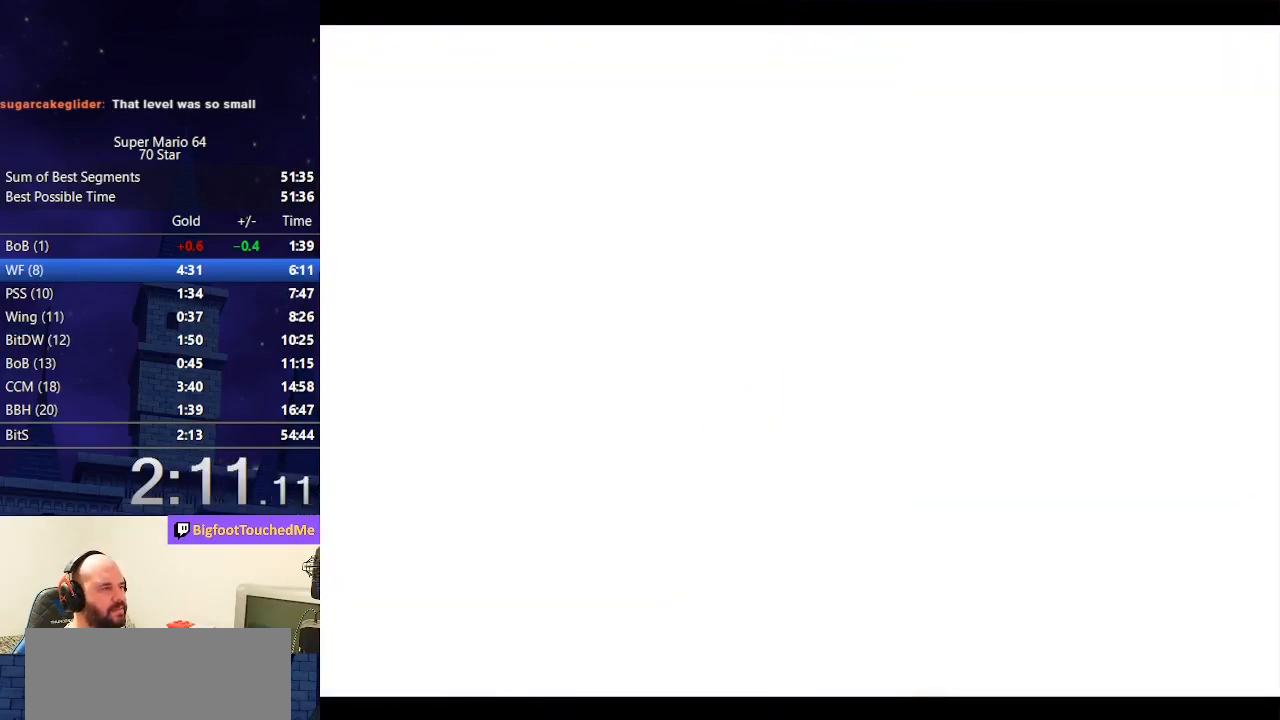
{"buttons": [], "left_stick": "up", "events": [[133, "C_DOWN", "down"], [133, "C_LEFT", "down"], [333, "C_DOWN", "up"], [333, "C_LEFT", "up"], [367, "left_stick", "up"]]}
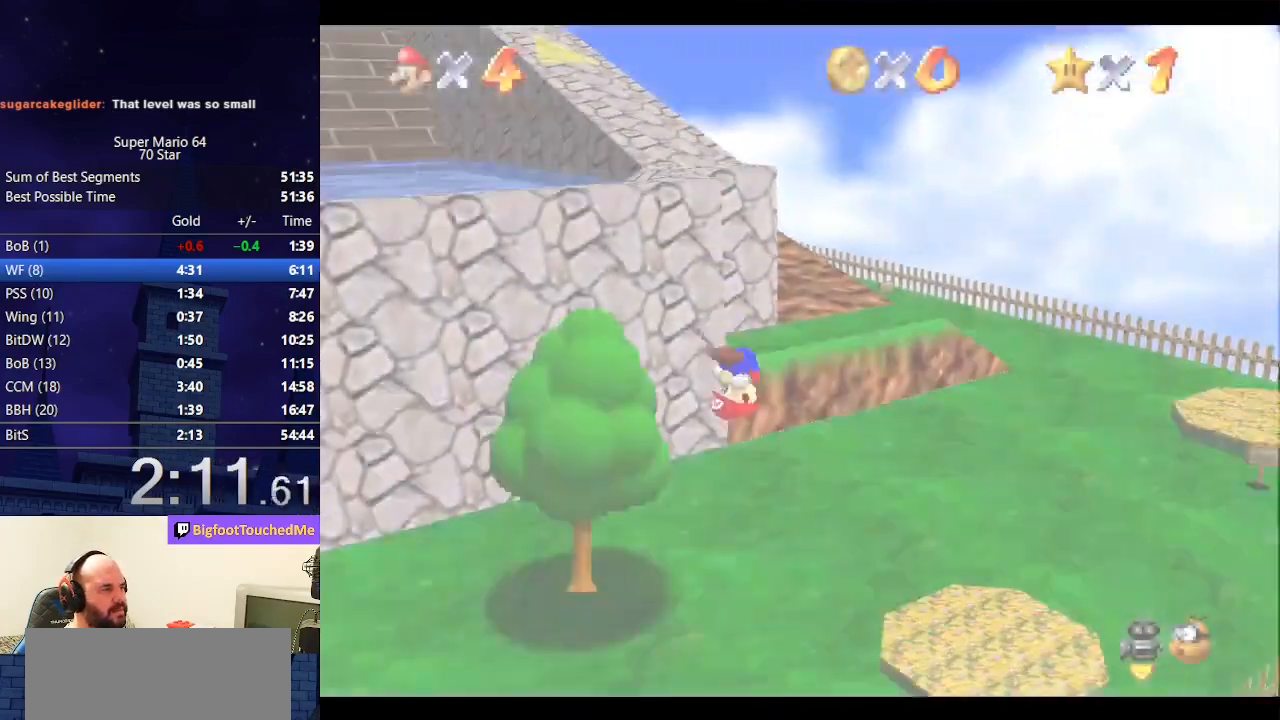
{"buttons": [], "left_stick": "up", "events": []}
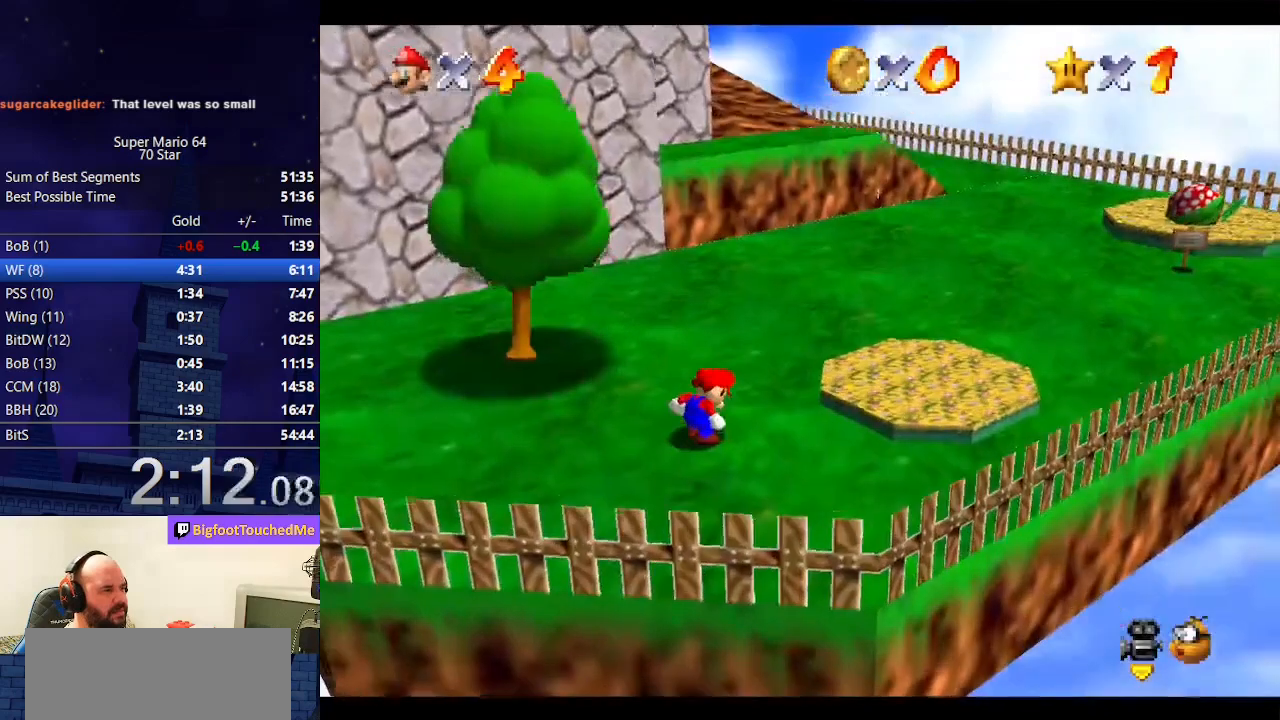
{"buttons": [], "left_stick": "up", "events": []}
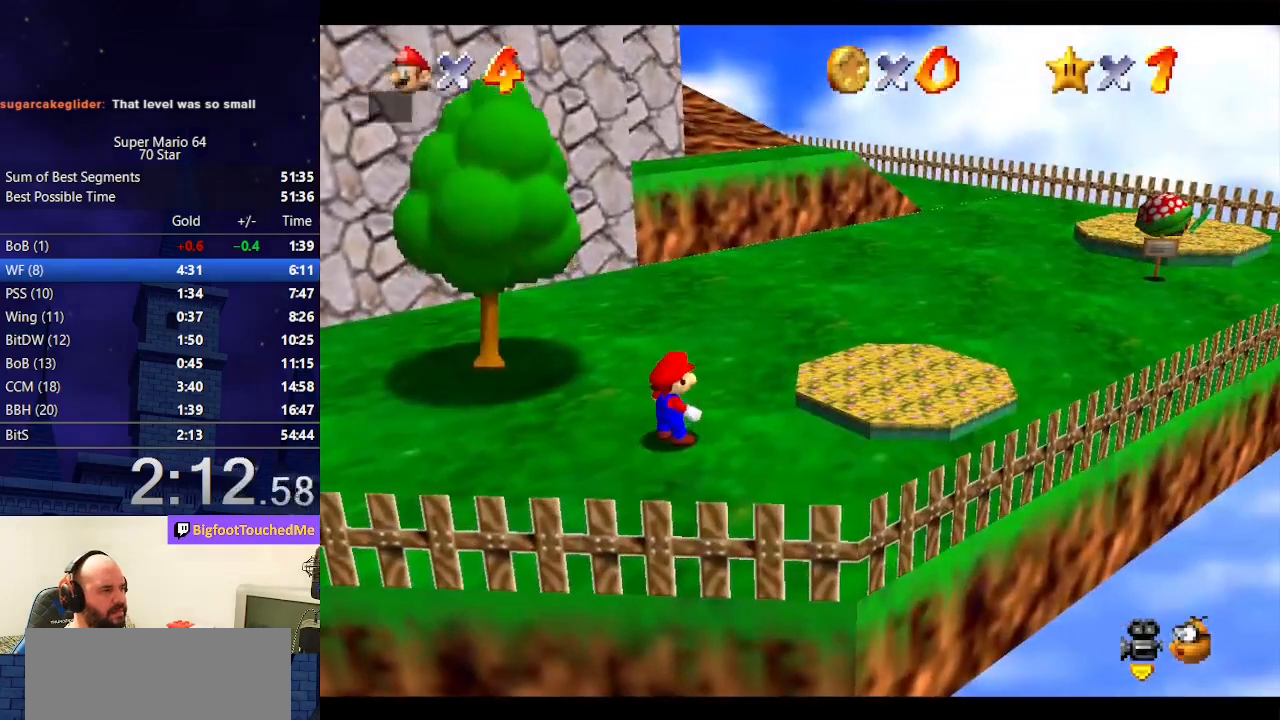
{"buttons": [], "left_stick": "up", "events": [[233, "A", "down"], [233, "B", "down"], [367, "B", "up"], [400, "A", "up"]]}
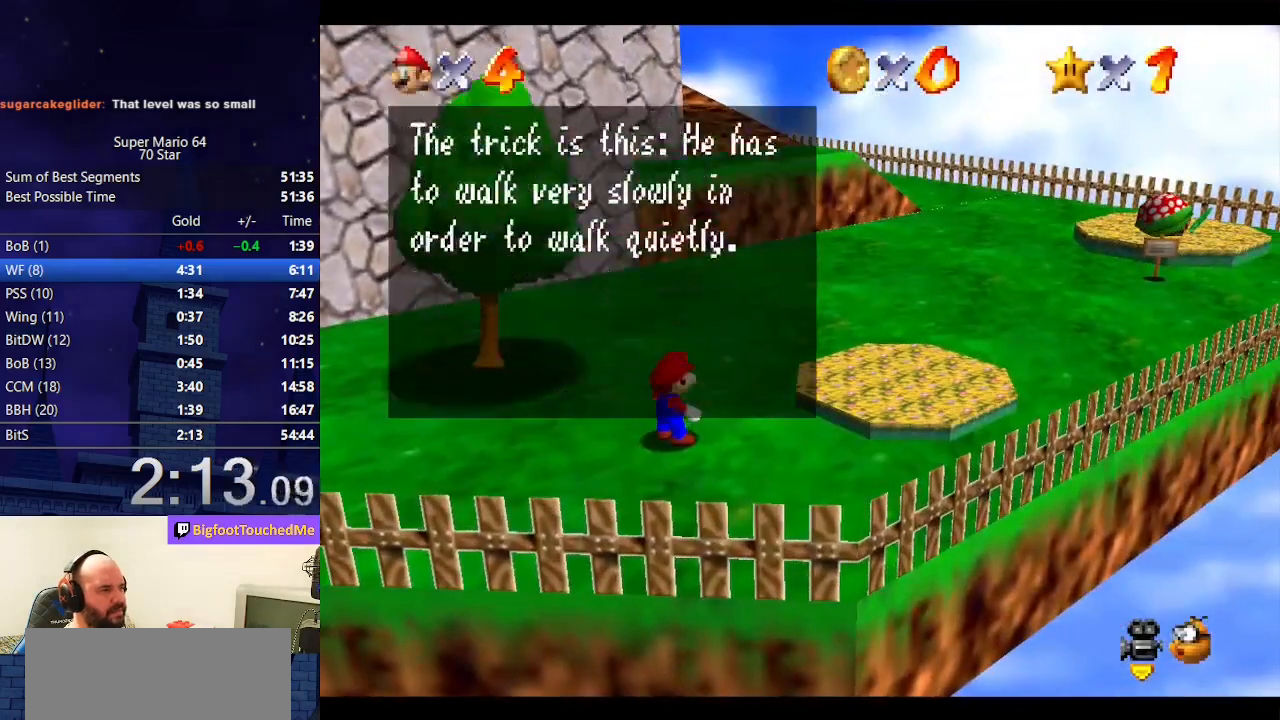
{"buttons": ["A"], "left_stick": "up", "events": [[33, "A", "down"], [67, "B", "down"], [167, "A", "up"], [167, "B", "up"], [367, "A", "down"], [400, "B", "down"], [500, "B", "up"]]}
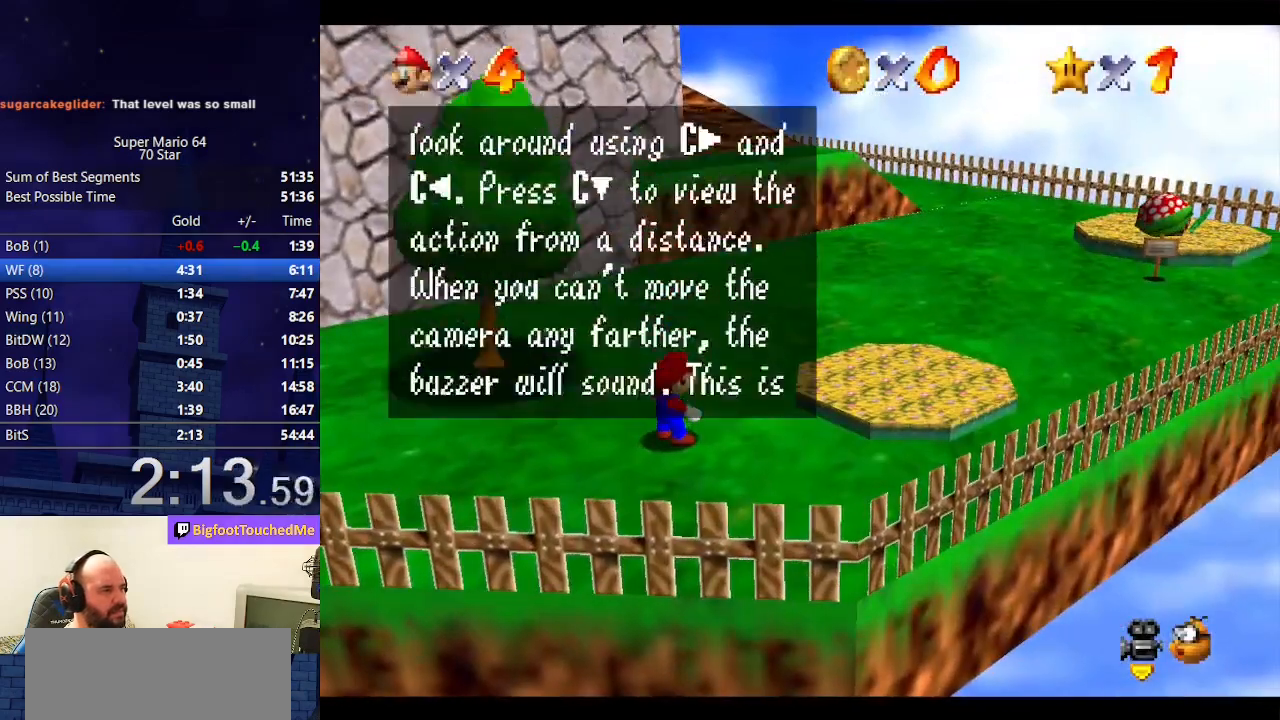
{"buttons": [], "left_stick": "up", "events": [[33, "A", "up"], [200, "A", "down"], [200, "B", "down"], [333, "B", "up"], [367, "A", "up"]]}
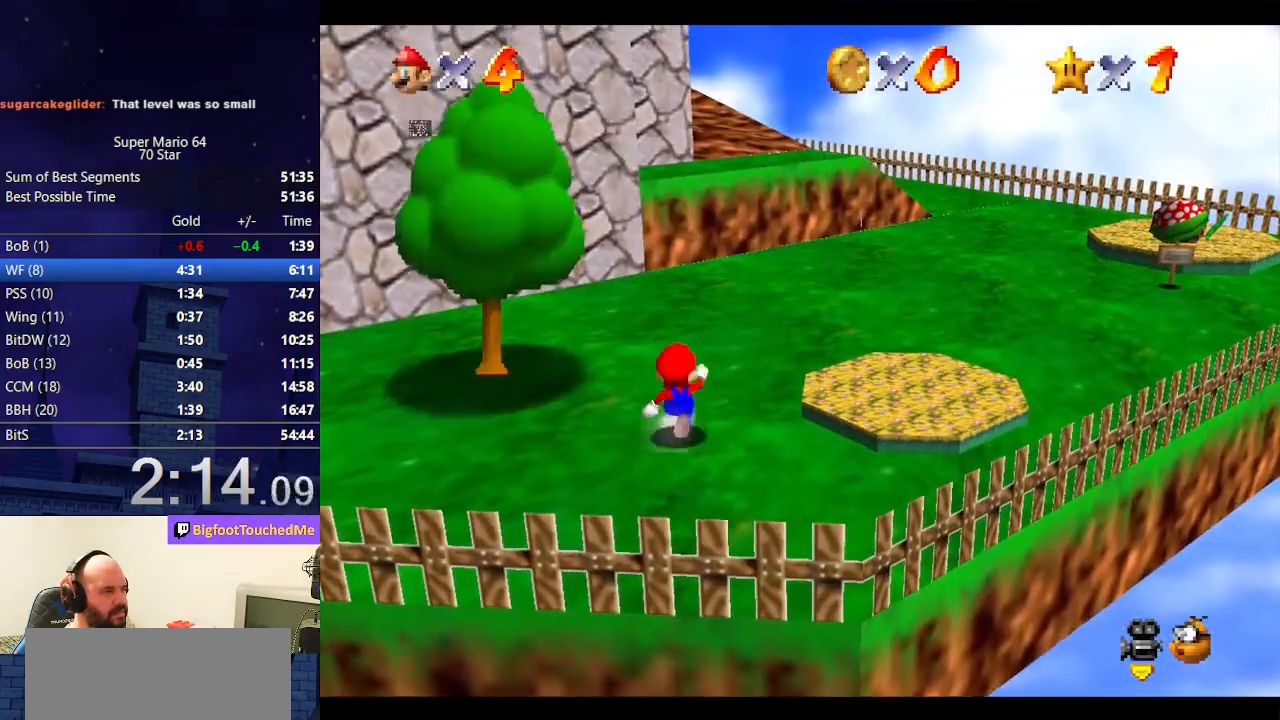
{"buttons": [], "left_stick": "up", "events": [[67, "A", "down"], [133, "B", "down"], [267, "A", "up"], [267, "B", "up"]]}
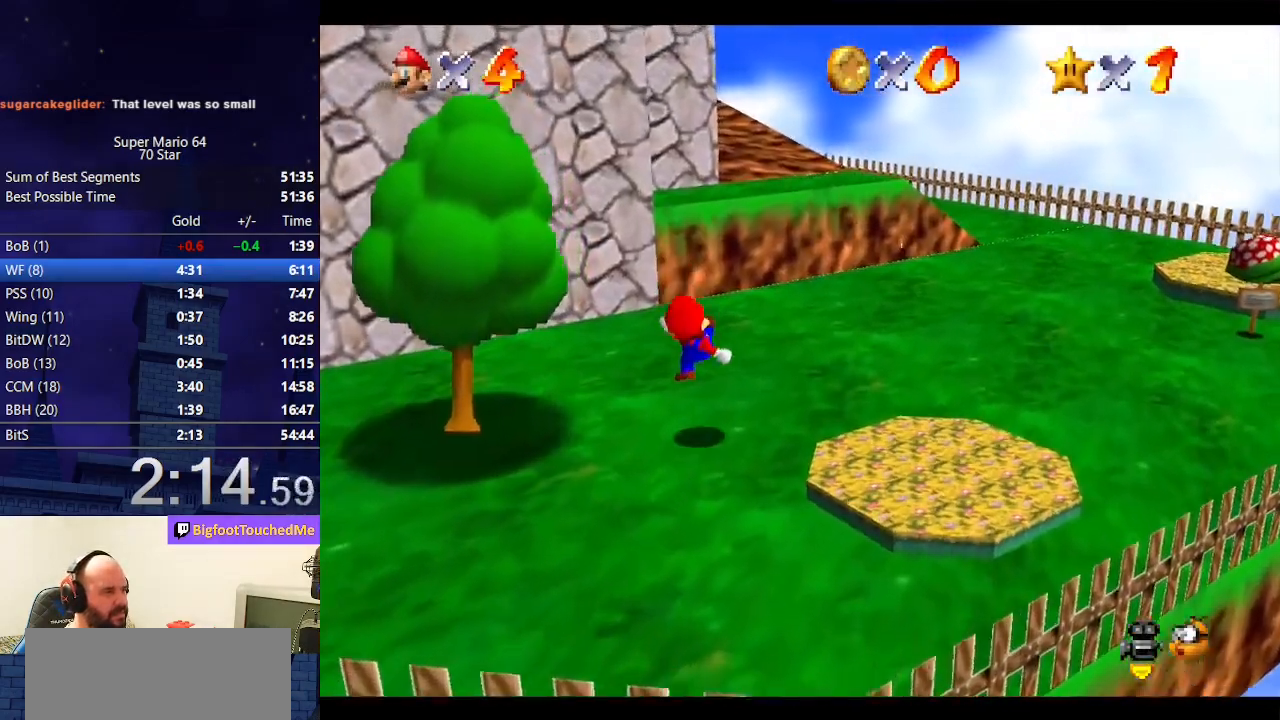
{"buttons": ["A", "Z"], "left_stick": "up", "events": [[333, "Z", "down"], [400, "A", "down"]]}